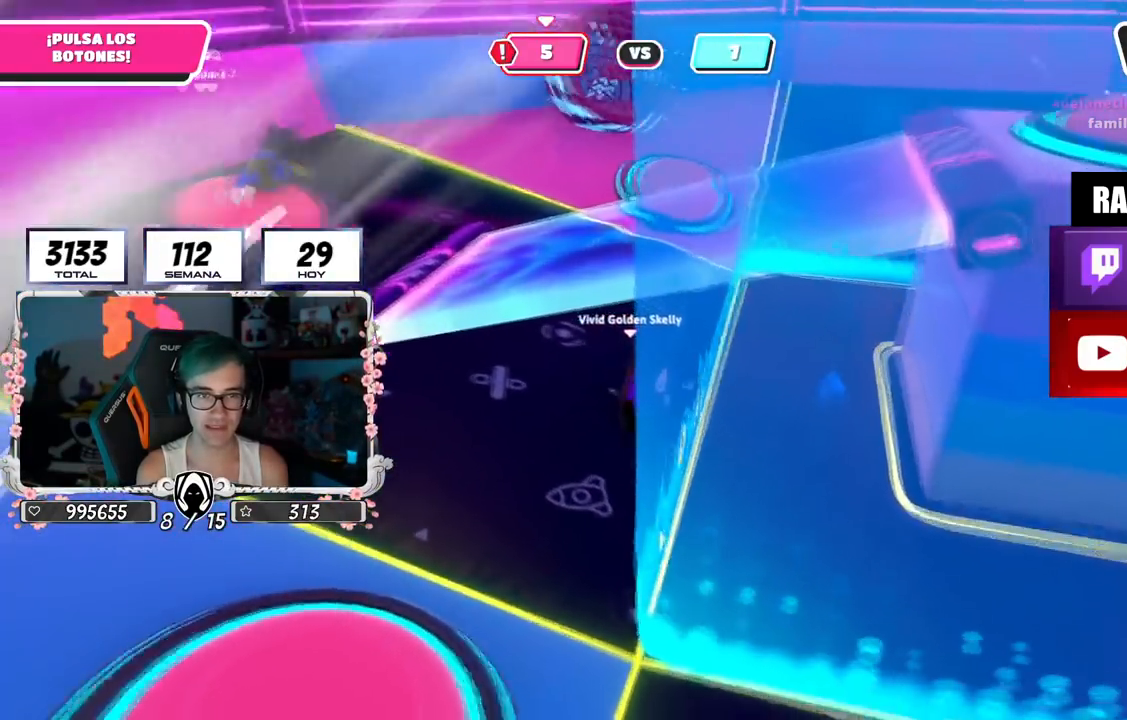
Gameplay with a controller (PlayStation layout); each line is a JSON object with the inputs held at the frame after it. "events" lists button and stick changes between this image and that frame as [ms after this image, input, new state], when the widget could be followed in between.
{"buttons": [], "left_stick": "right", "right_stick": "down-left", "events": [[134, "right_stick", "center"], [201, "left_stick", "right"], [434, "right_stick", "down-left"]]}
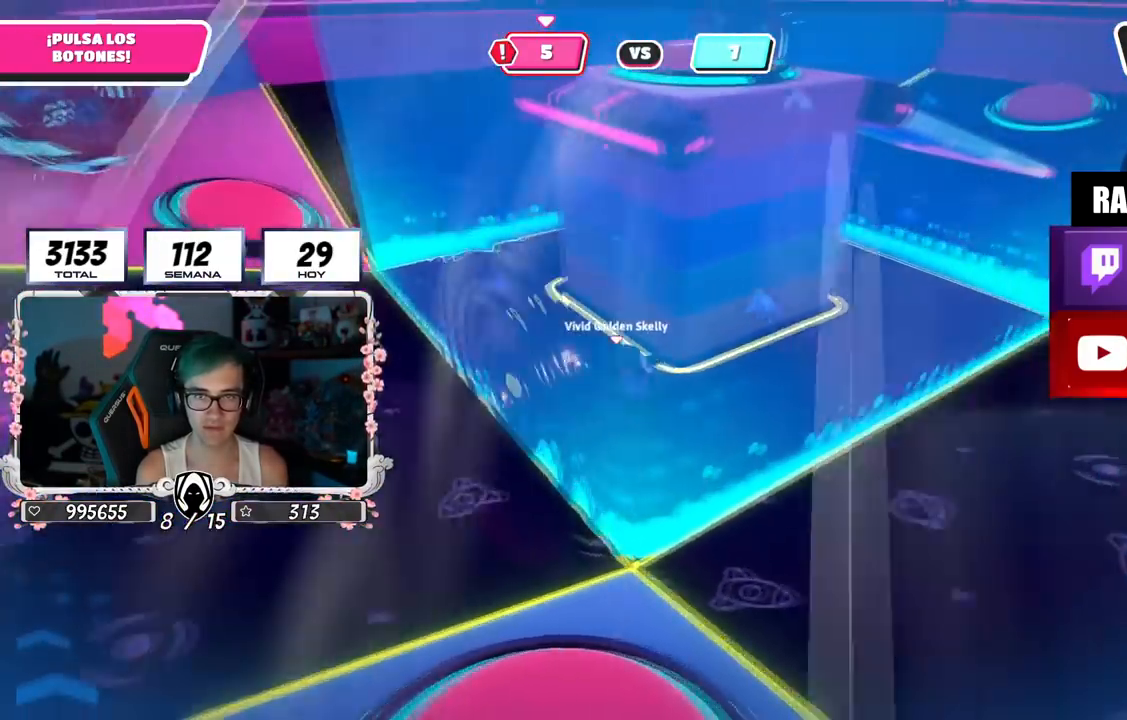
{"buttons": [], "left_stick": "right", "right_stick": "down-left", "events": [[17, "left_stick", "up-right"], [350, "left_stick", "right"]]}
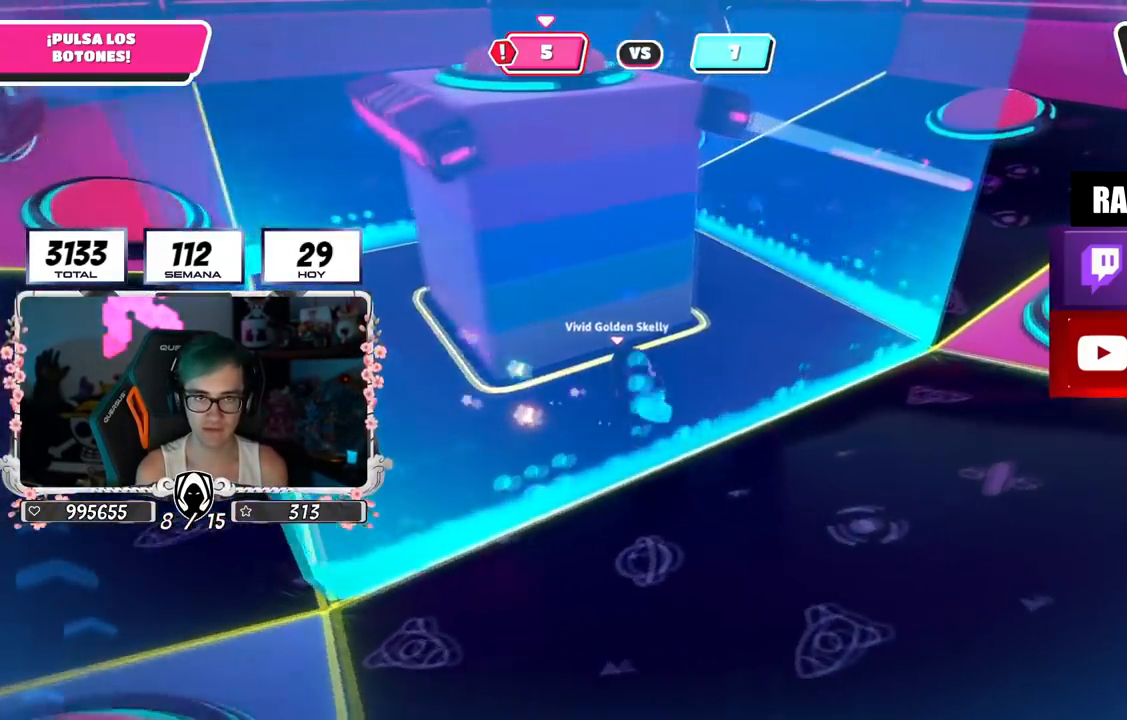
{"buttons": [], "left_stick": "down-right", "right_stick": "center", "events": [[67, "right_stick", "left"], [101, "left_stick", "down-right"], [418, "right_stick", "center"]]}
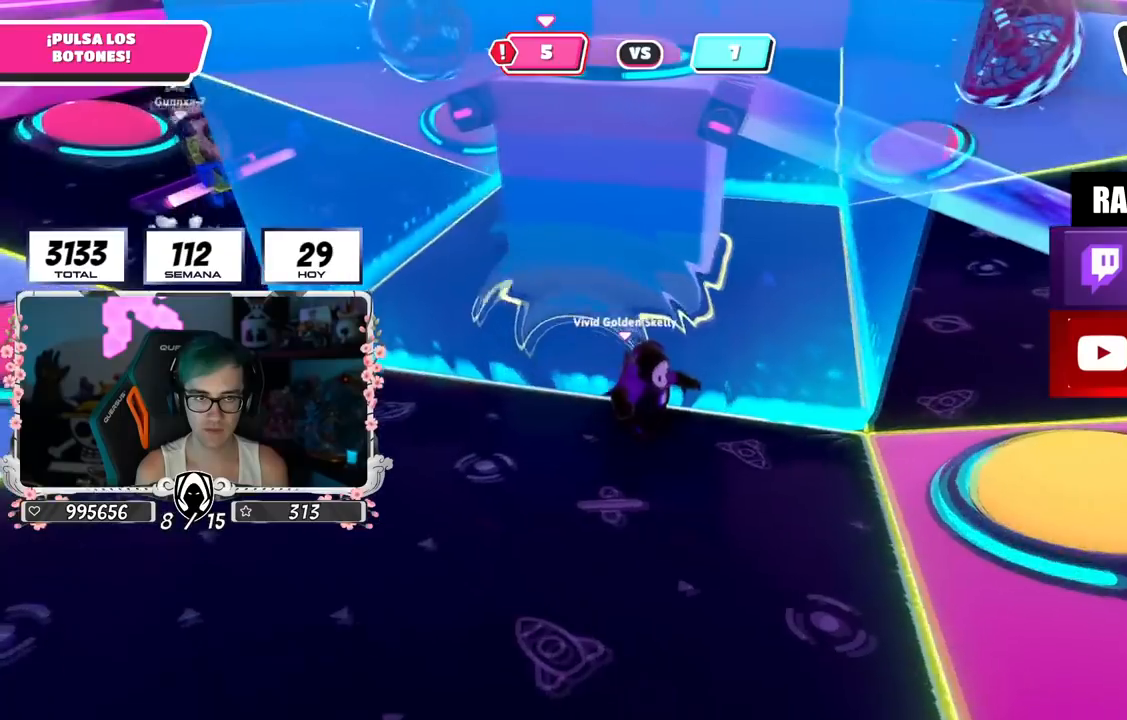
{"buttons": [], "left_stick": "right", "right_stick": "center", "events": [[83, "left_stick", "right"], [217, "CROSS", "down"], [350, "CROSS", "up"]]}
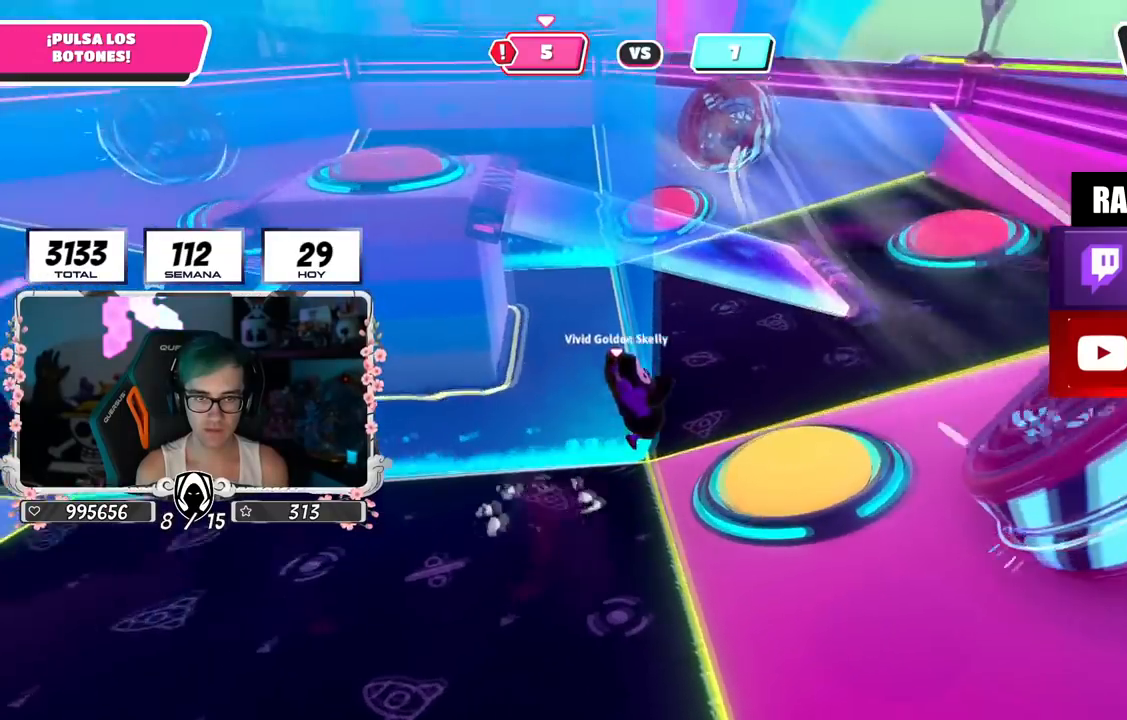
{"buttons": [], "left_stick": "up", "right_stick": "left", "events": [[184, "left_stick", "left"], [368, "left_stick", "up"], [451, "right_stick", "left"]]}
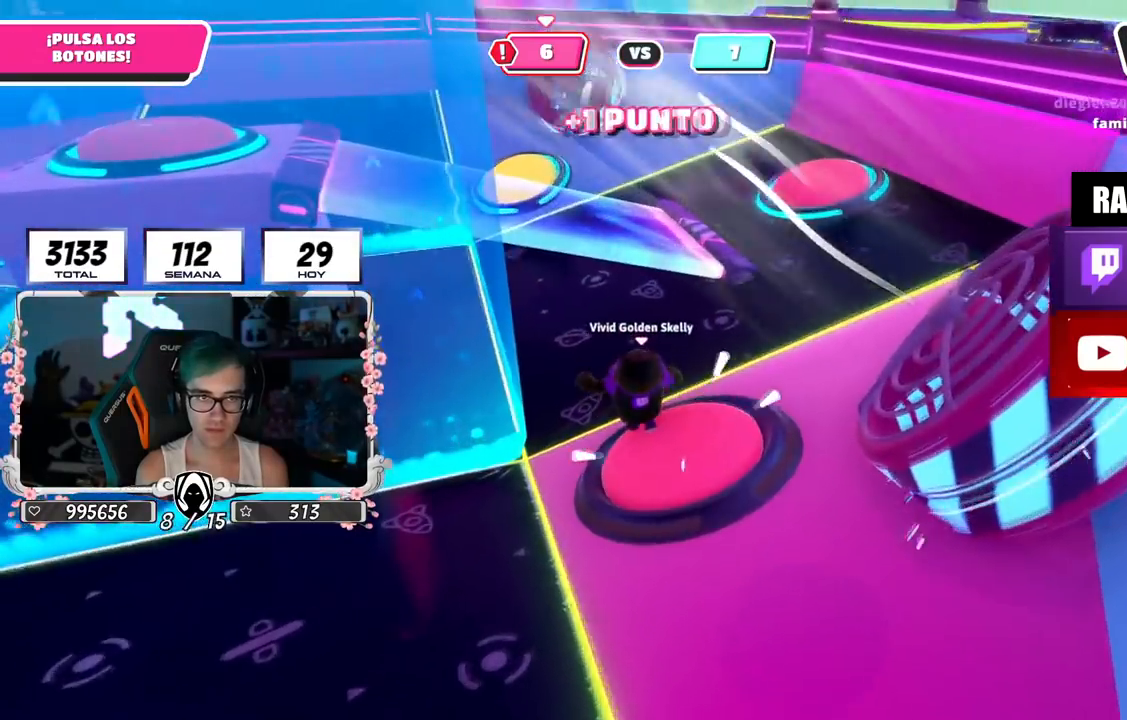
{"buttons": [], "left_stick": "up", "right_stick": "down-right", "events": [[50, "left_stick", "up-left"], [167, "right_stick", "center"], [184, "left_stick", "up"], [234, "right_stick", "down-right"]]}
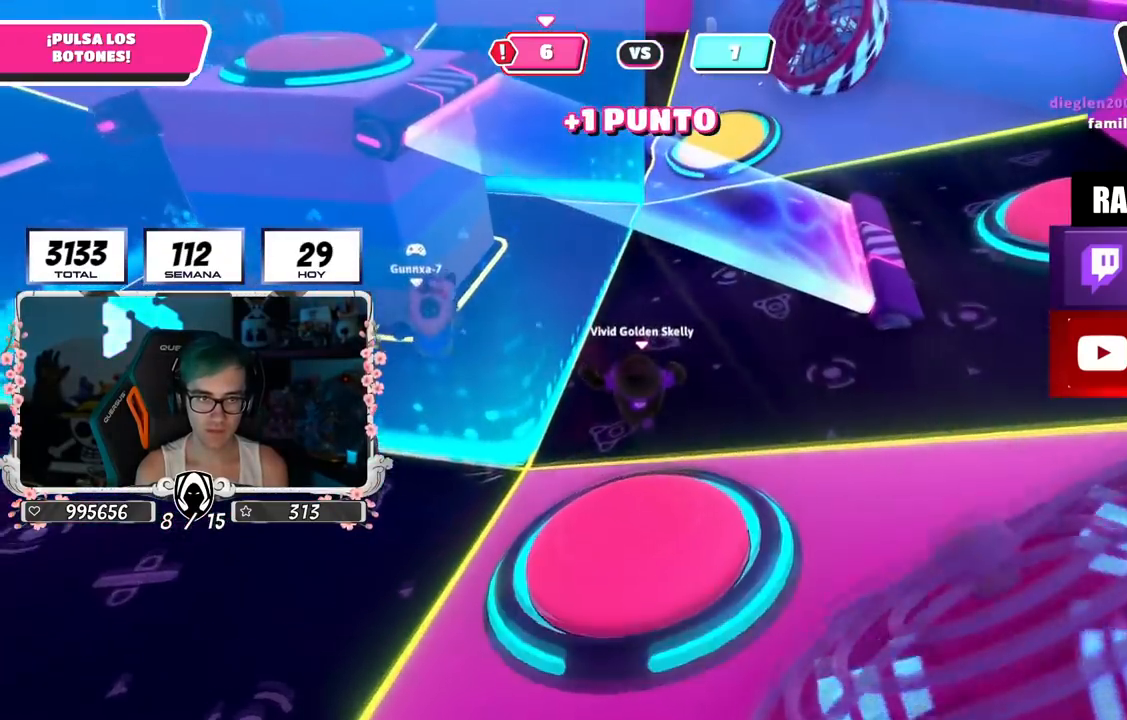
{"buttons": [], "left_stick": "up", "right_stick": "center", "events": [[184, "right_stick", "center"]]}
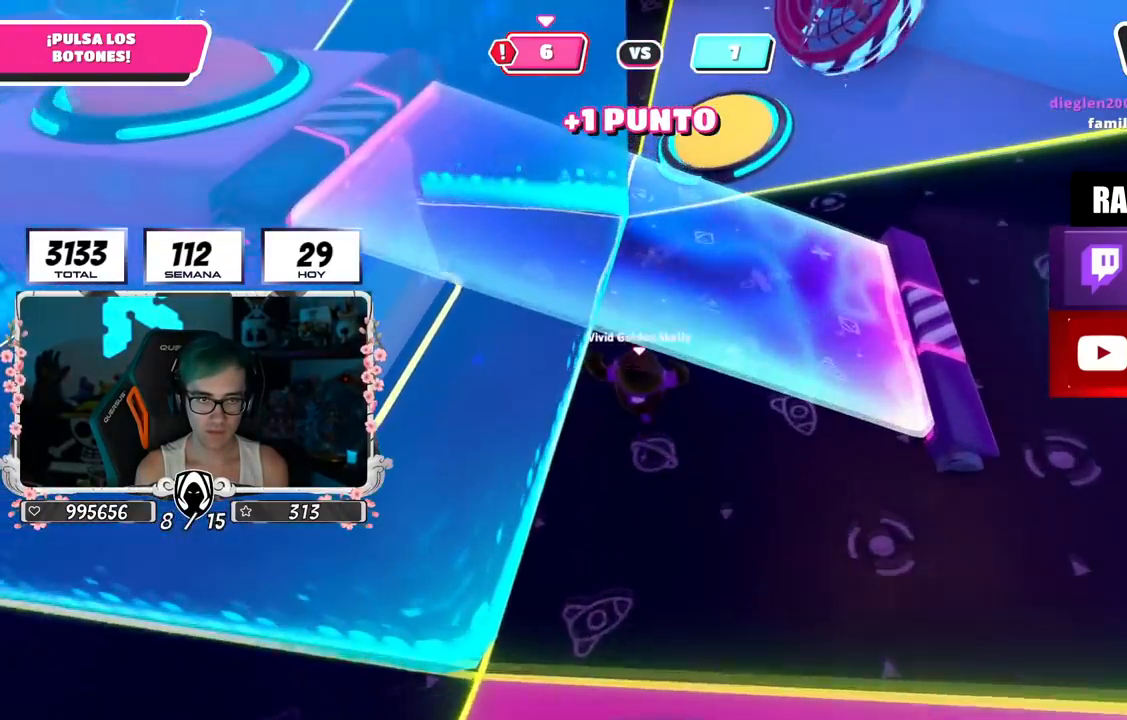
{"buttons": [], "left_stick": "up", "right_stick": "left", "events": [[200, "right_stick", "left"]]}
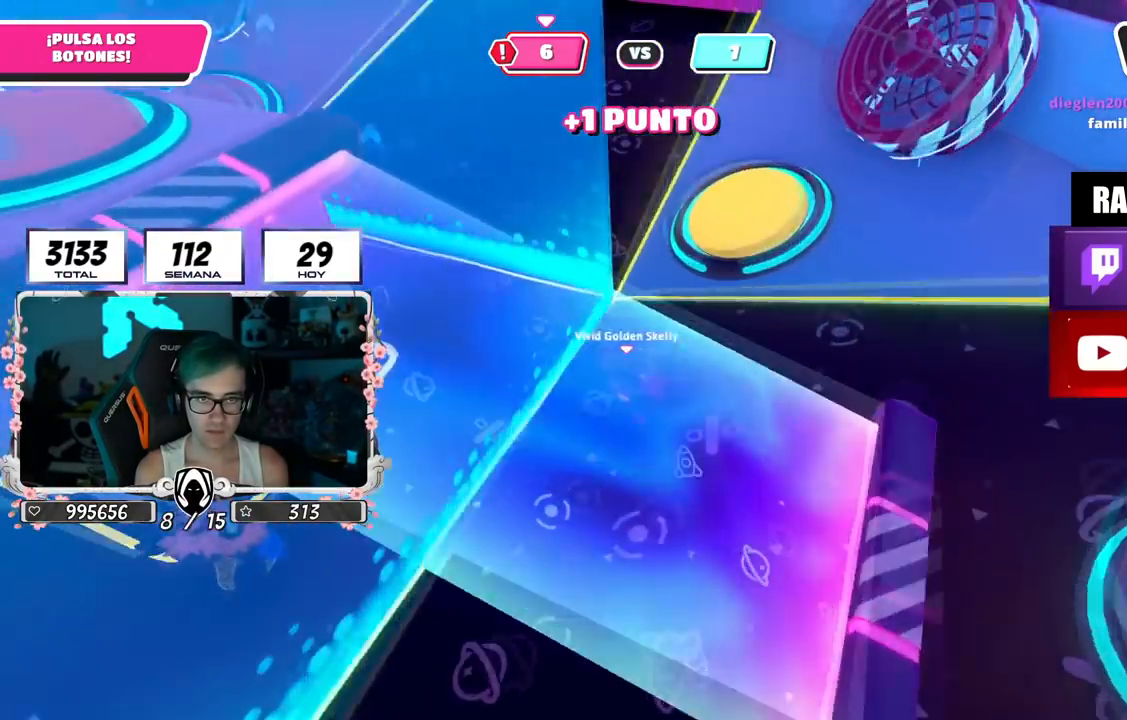
{"buttons": [], "left_stick": "up-right", "right_stick": "left", "events": [[117, "right_stick", "center"], [201, "CROSS", "down"], [301, "CROSS", "up"], [384, "right_stick", "left"], [484, "left_stick", "up-right"]]}
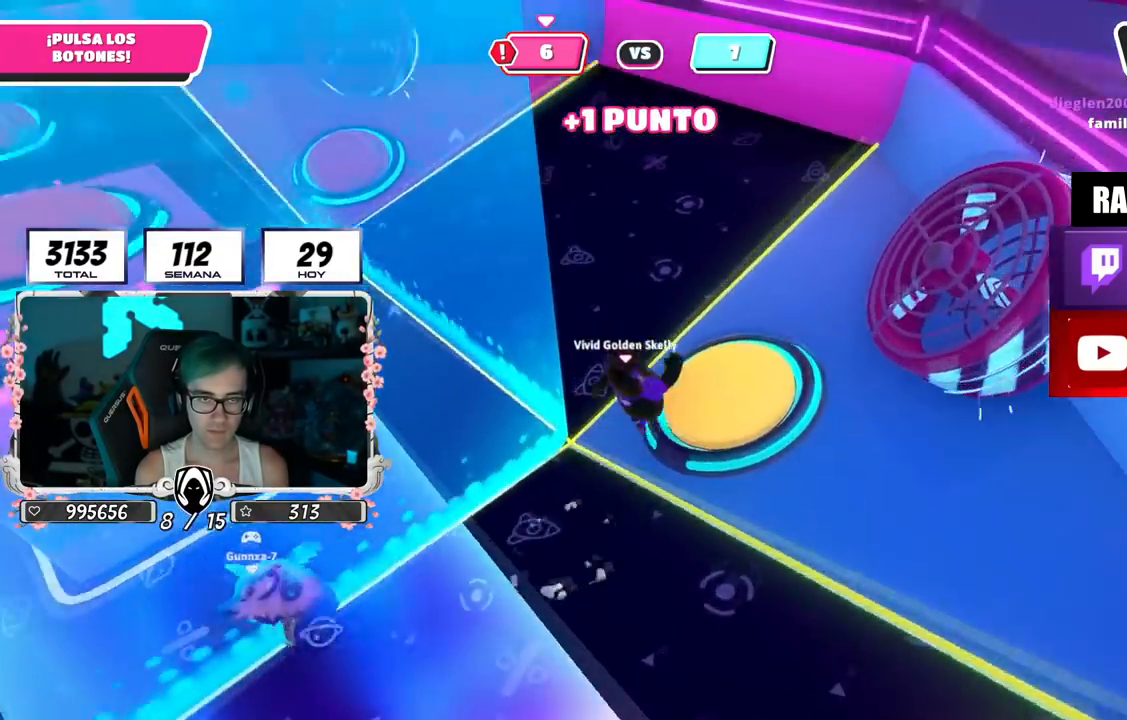
{"buttons": [], "left_stick": "up-right", "right_stick": "up-left", "events": [[167, "left_stick", "left"], [317, "left_stick", "up"], [384, "left_stick", "up-right"], [434, "right_stick", "up-left"]]}
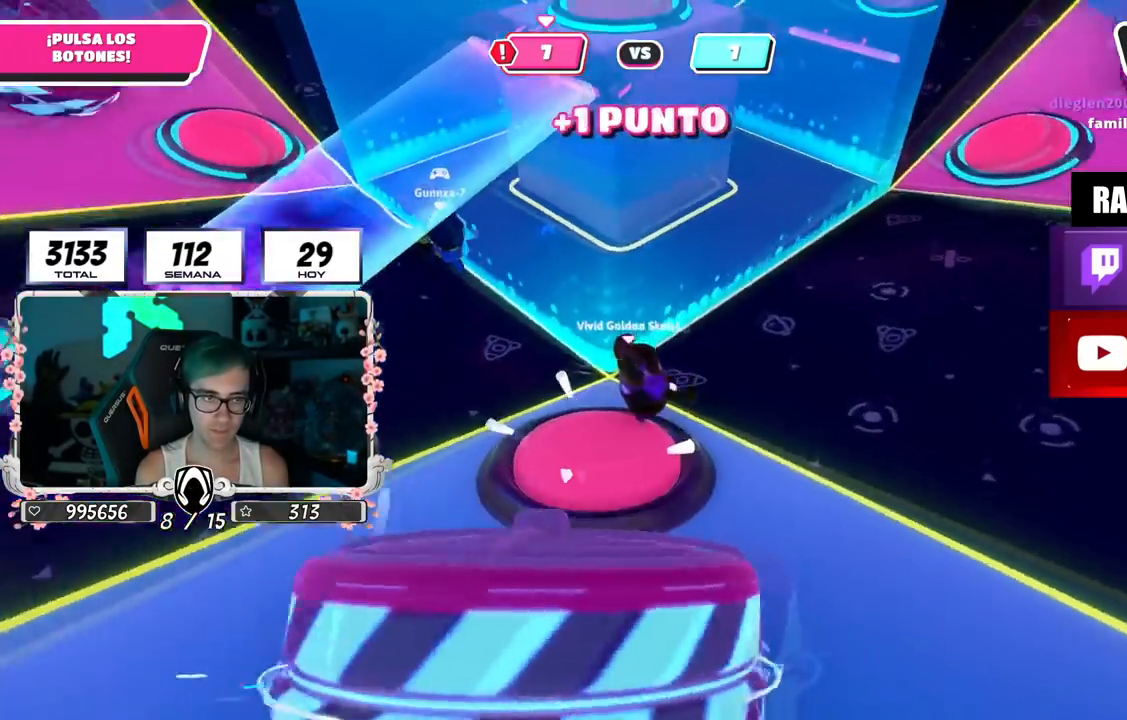
{"buttons": [], "left_stick": "up-right", "right_stick": "center", "events": [[134, "right_stick", "center"], [234, "left_stick", "up"], [267, "right_stick", "left"], [368, "right_stick", "center"], [401, "left_stick", "up-right"]]}
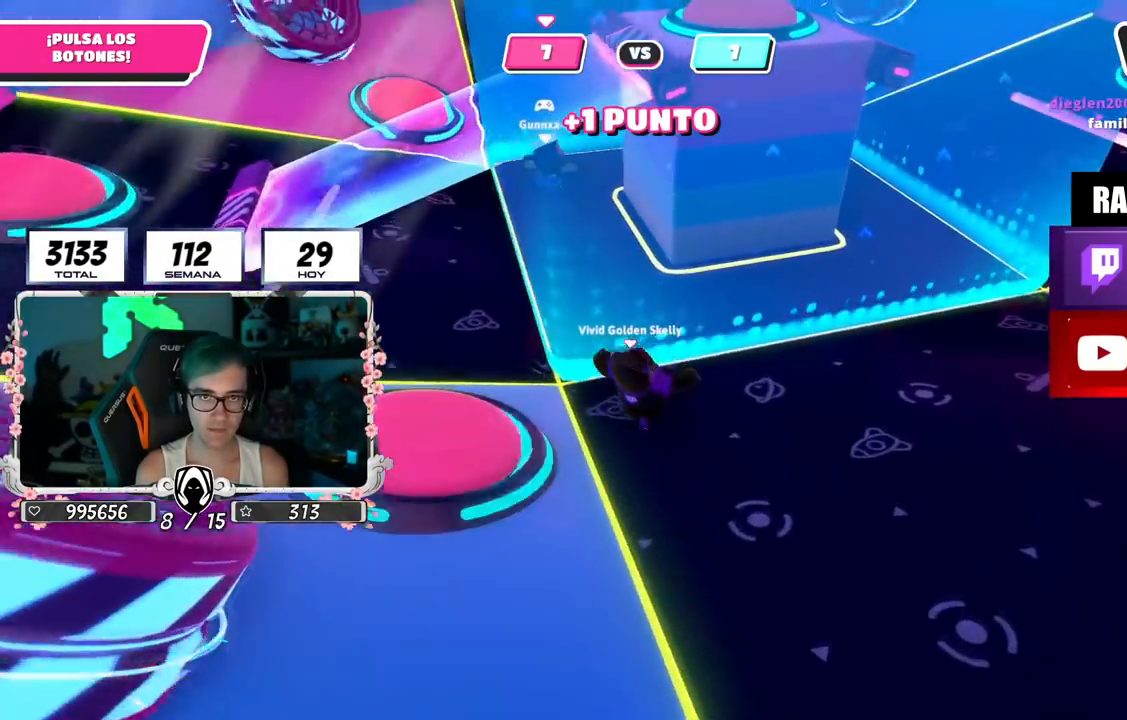
{"buttons": [], "left_stick": "up-right", "right_stick": "up-left", "events": [[17, "right_stick", "up-left"]]}
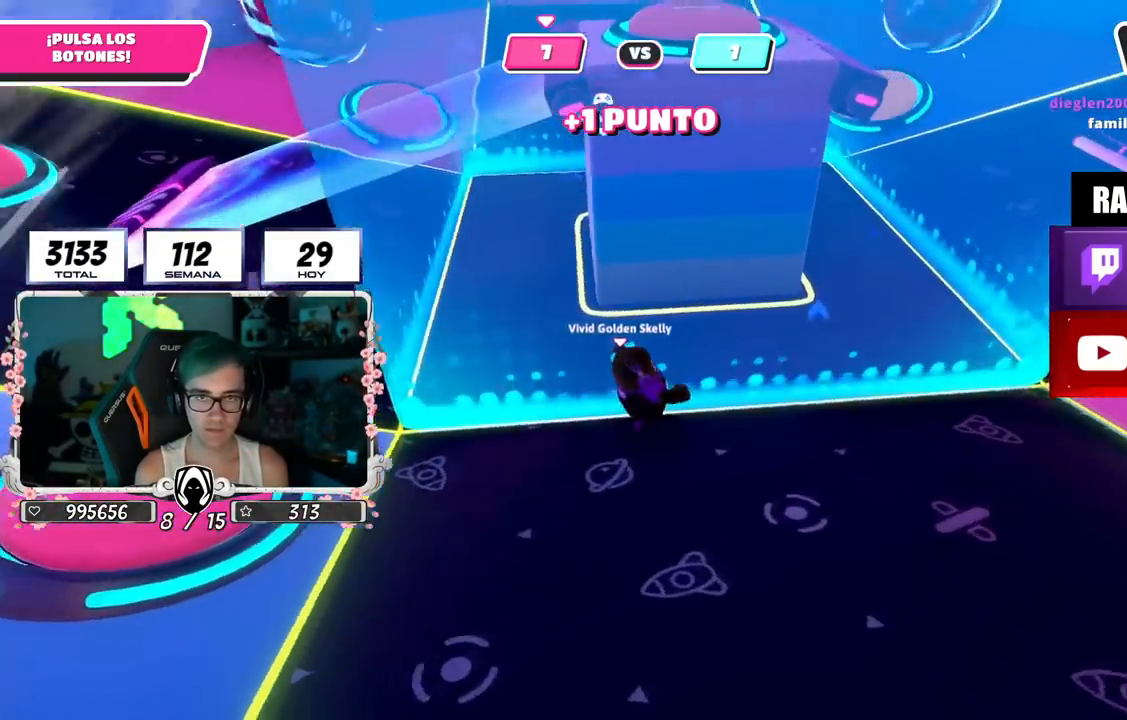
{"buttons": [], "left_stick": "right", "right_stick": "up-left", "events": [[334, "left_stick", "right"]]}
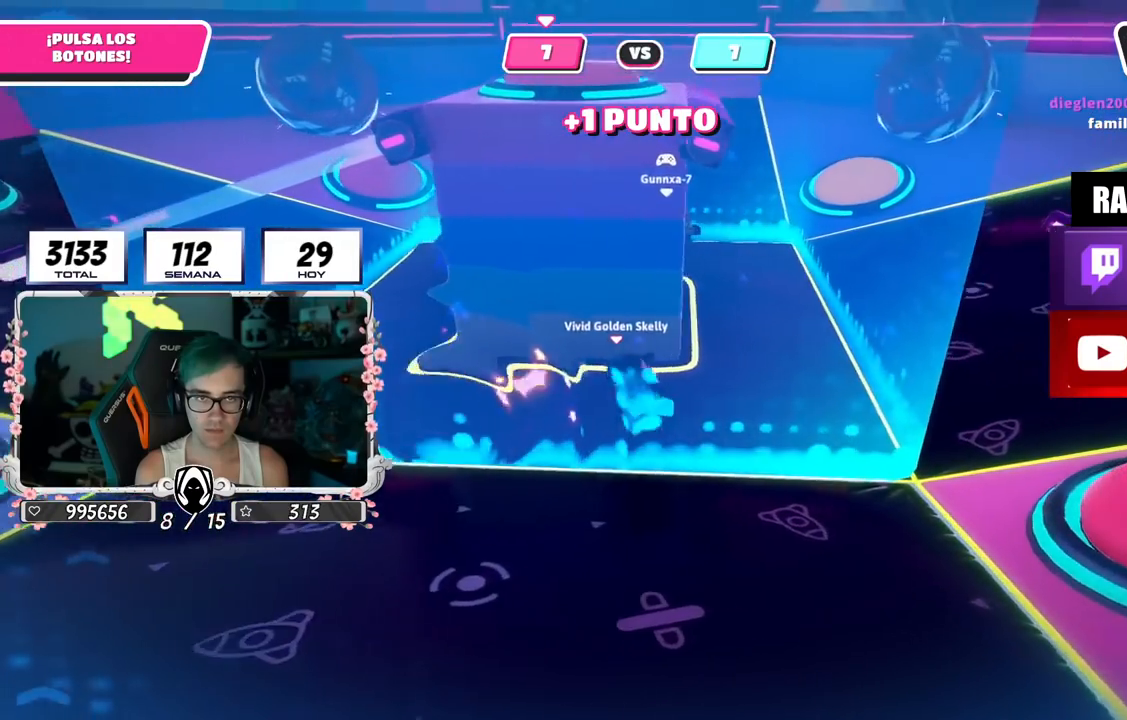
{"buttons": [], "left_stick": "left", "right_stick": "center", "events": [[67, "left_stick", "down-left"], [117, "right_stick", "center"], [200, "left_stick", "left"], [334, "left_stick", "up-right"], [484, "left_stick", "left"]]}
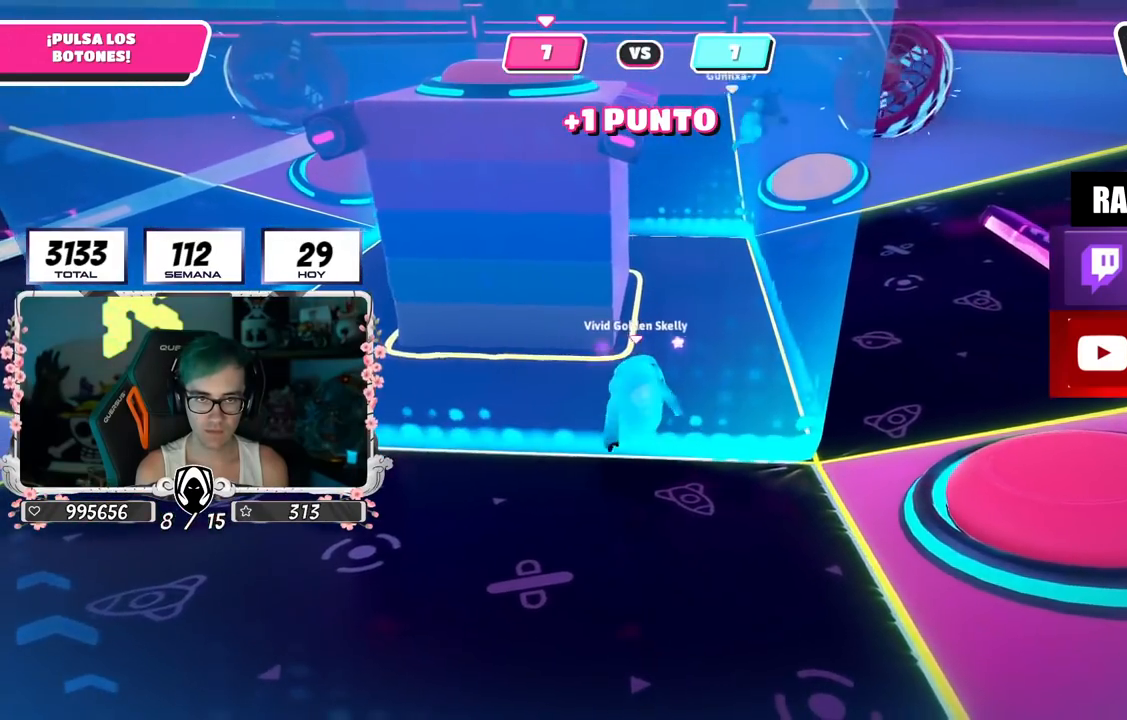
{"buttons": [], "left_stick": "down-right", "right_stick": "center", "events": [[384, "right_stick", "down-right"], [418, "left_stick", "down-right"], [484, "right_stick", "center"]]}
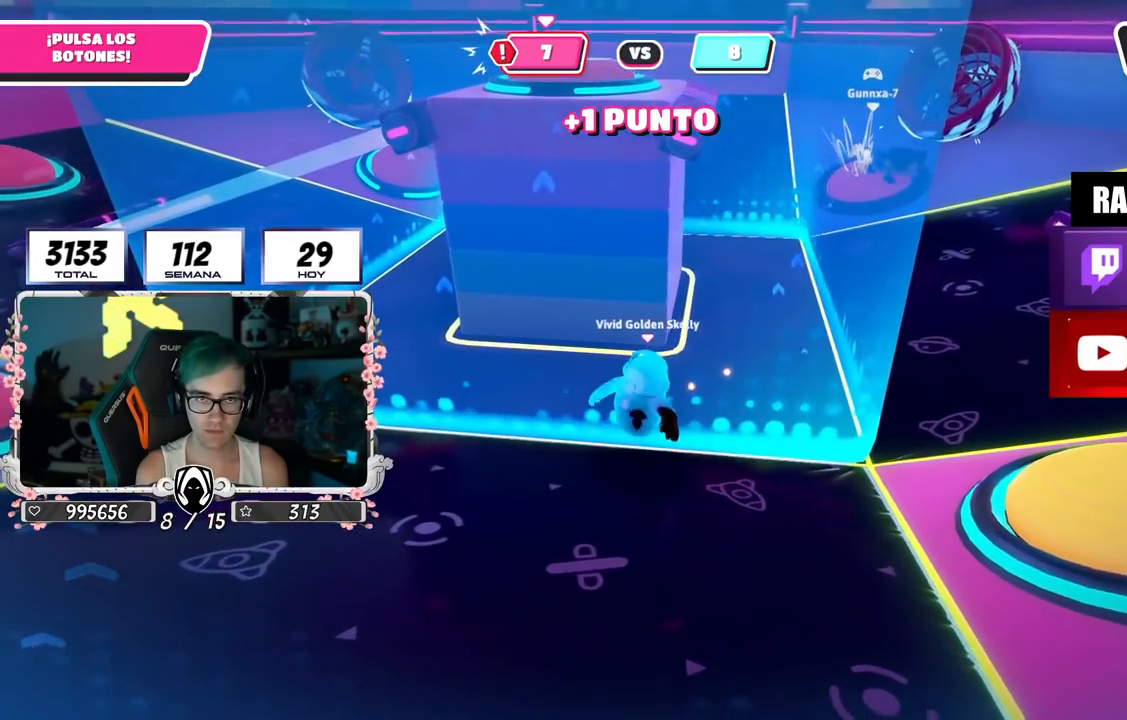
{"buttons": [], "left_stick": "right", "right_stick": "center", "events": [[134, "right_stick", "down"], [384, "right_stick", "center"], [451, "left_stick", "right"]]}
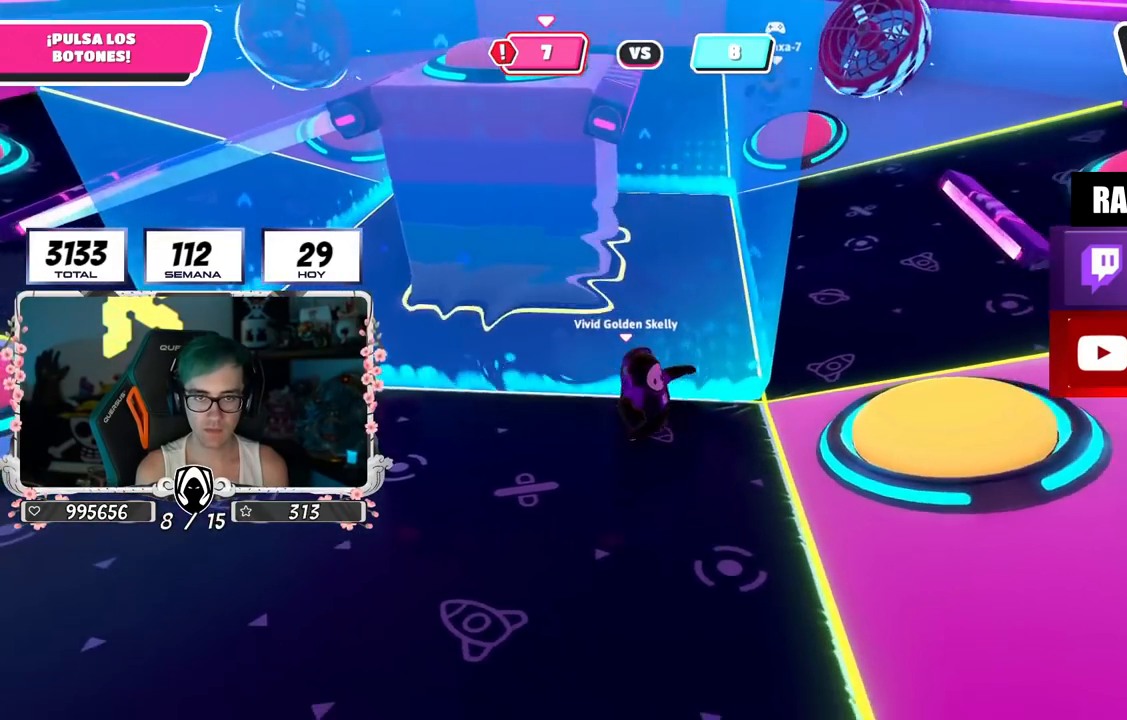
{"buttons": [], "left_stick": "left", "right_stick": "center", "events": [[67, "CROSS", "down"], [167, "CROSS", "up"], [384, "left_stick", "down"], [467, "left_stick", "left"]]}
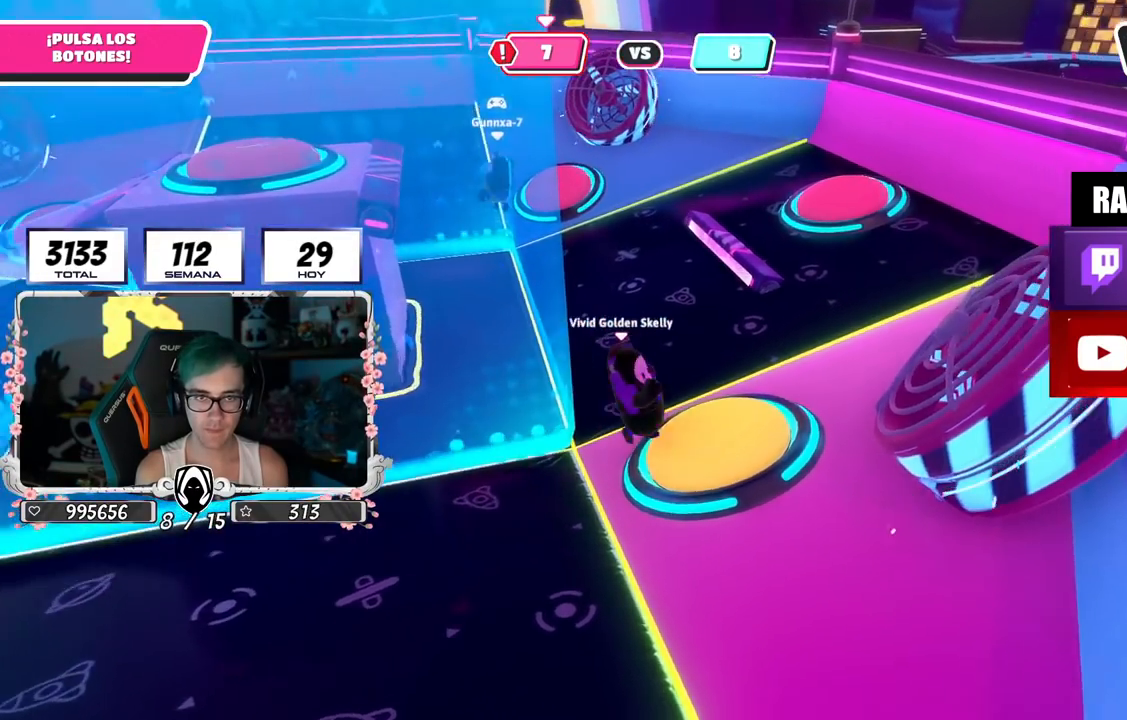
{"buttons": [], "left_stick": "left", "right_stick": "center", "events": [[134, "right_stick", "left"], [501, "right_stick", "center"]]}
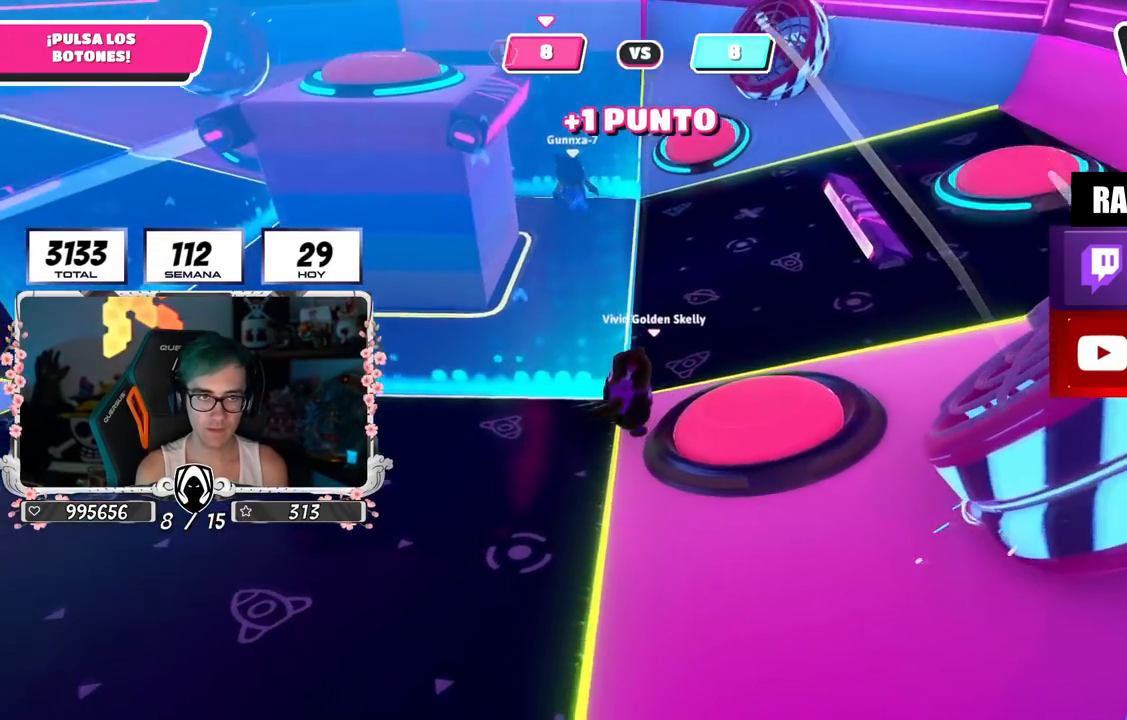
{"buttons": [], "left_stick": "up-left", "right_stick": "center", "events": [[484, "left_stick", "up-left"]]}
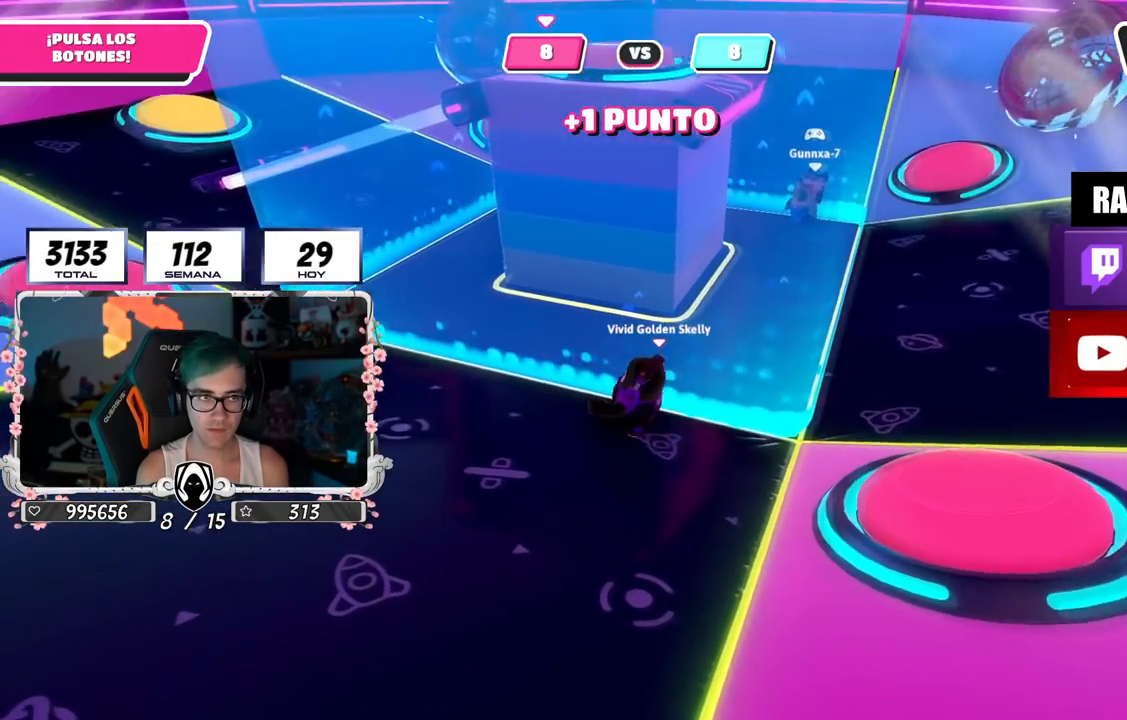
{"buttons": [], "left_stick": "up-left", "right_stick": "down", "events": [[451, "right_stick", "down"]]}
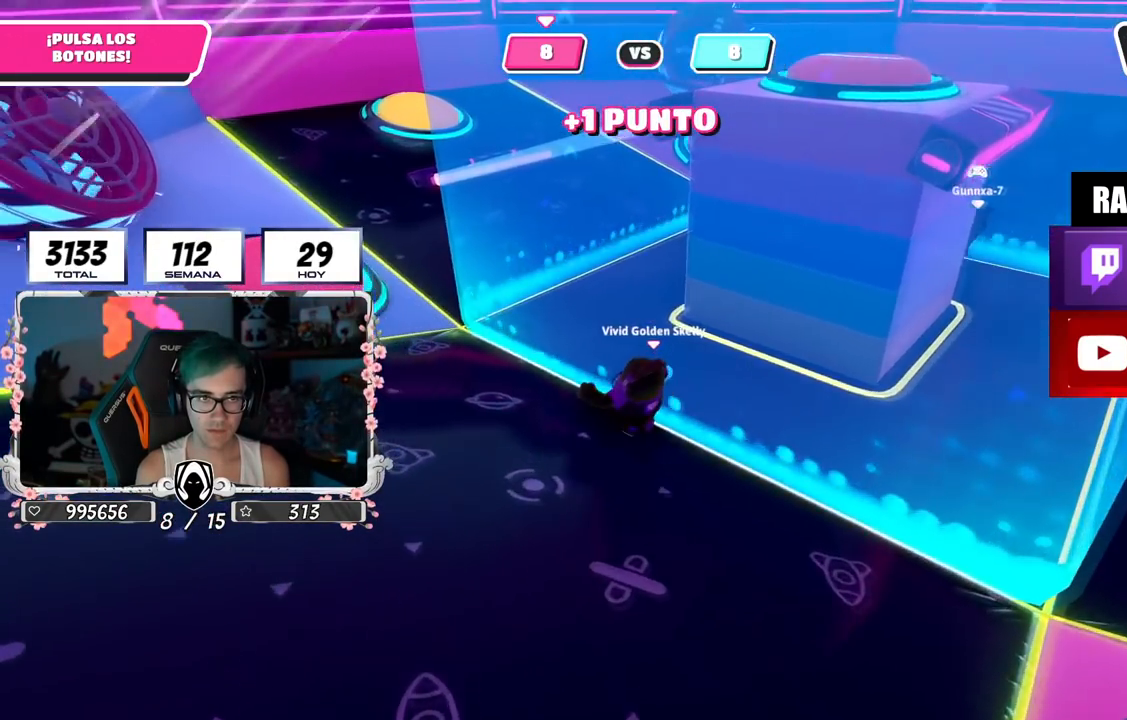
{"buttons": ["CROSS"], "left_stick": "up", "right_stick": "center", "events": [[133, "left_stick", "up"], [150, "right_stick", "center"], [400, "CROSS", "down"]]}
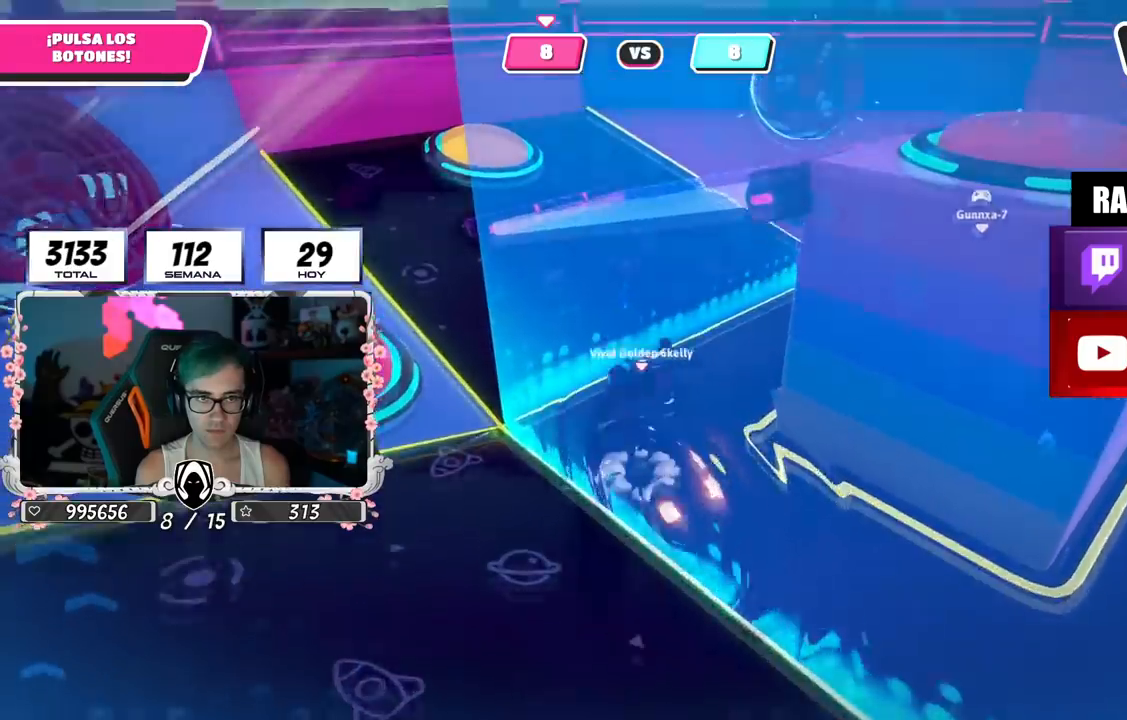
{"buttons": [], "left_stick": "up", "right_stick": "center", "events": [[100, "CROSS", "up"]]}
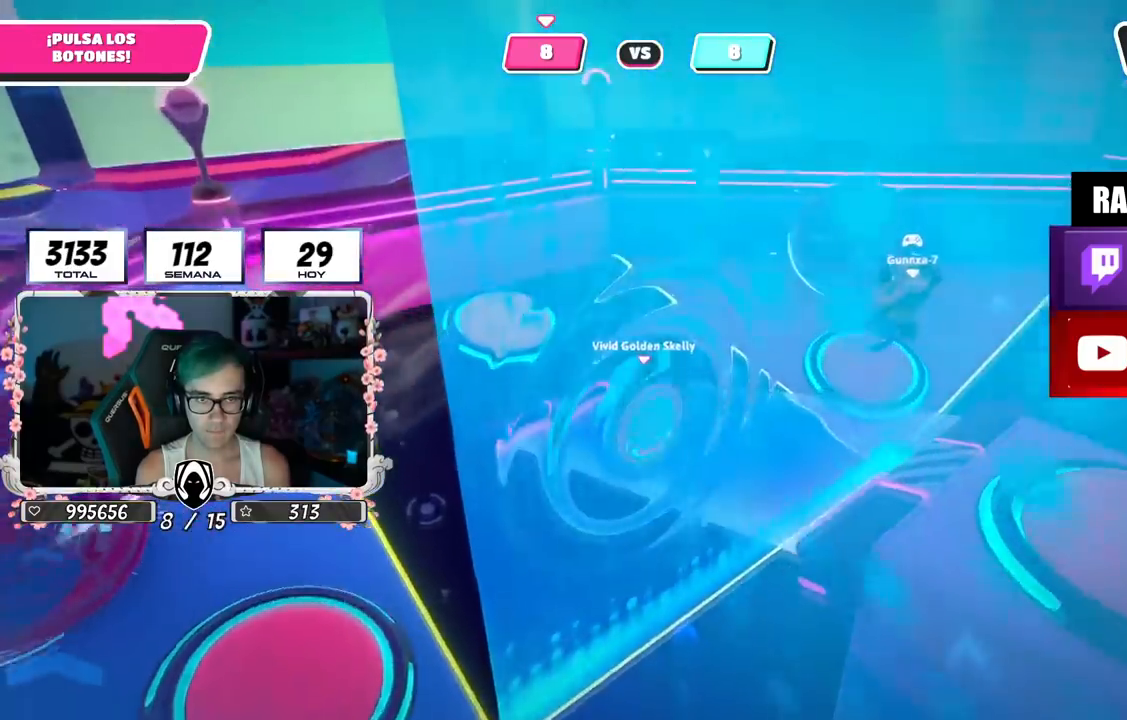
{"buttons": [], "left_stick": "up-left", "right_stick": "center", "events": [[50, "left_stick", "up-left"], [283, "SQUARE", "down"], [317, "SQUARE", "up"], [417, "SQUARE", "down"], [500, "SQUARE", "up"]]}
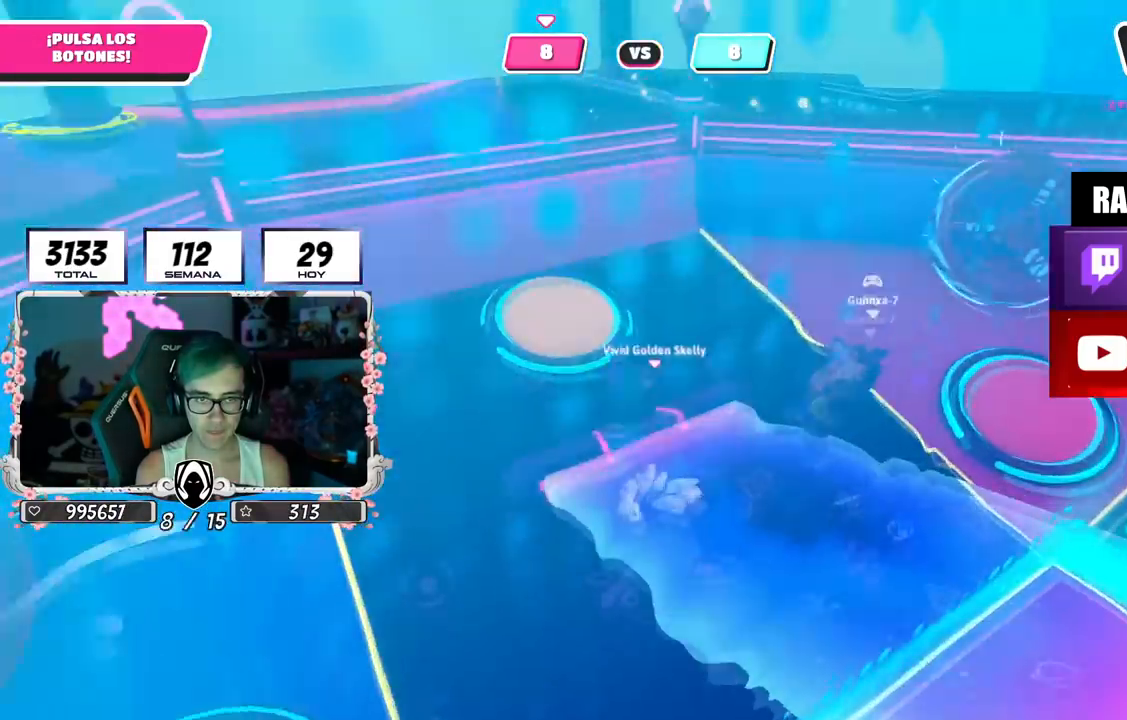
{"buttons": [], "left_stick": "up-right", "right_stick": "right", "events": [[67, "SQUARE", "down"], [134, "SQUARE", "up"], [267, "right_stick", "down-right"], [284, "left_stick", "up-right"], [334, "right_stick", "right"]]}
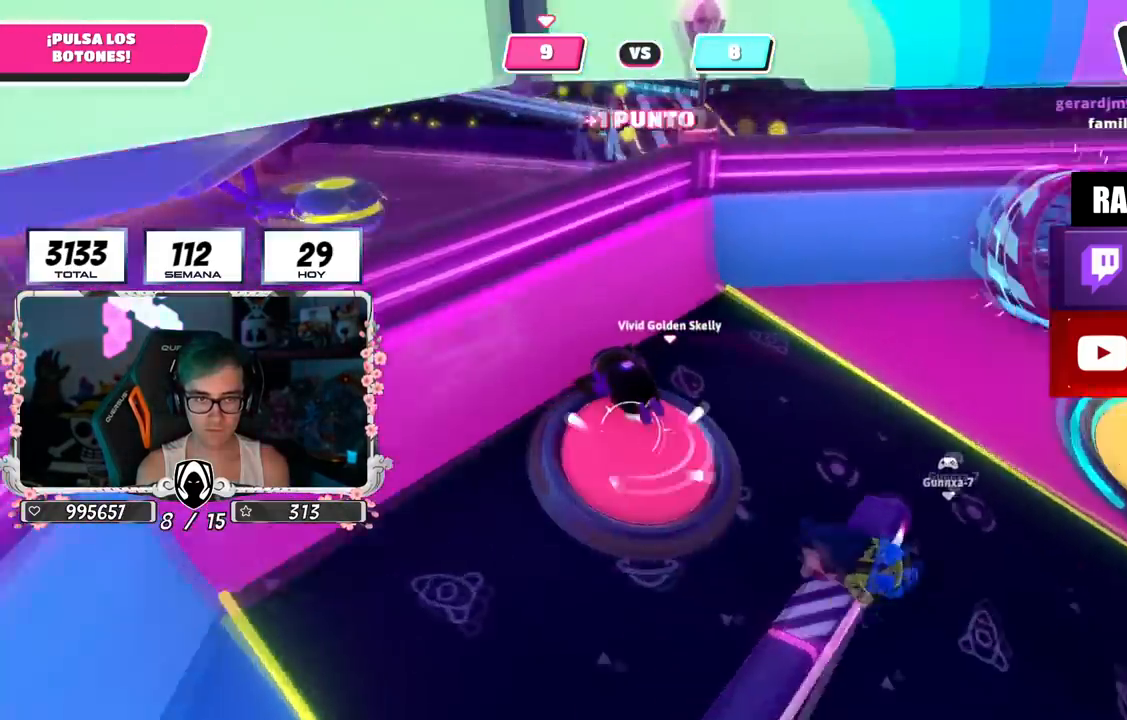
{"buttons": [], "left_stick": "up", "right_stick": "down", "events": [[317, "left_stick", "up"], [333, "right_stick", "down"]]}
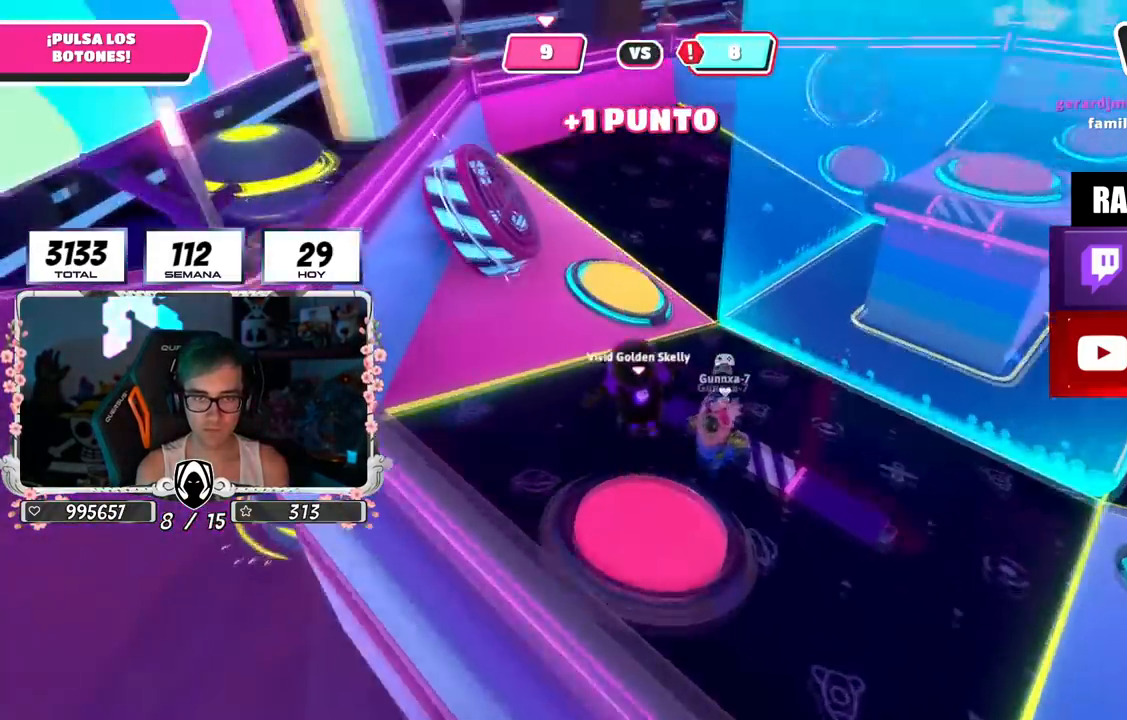
{"buttons": [], "left_stick": "up", "right_stick": "center", "events": [[117, "right_stick", "center"]]}
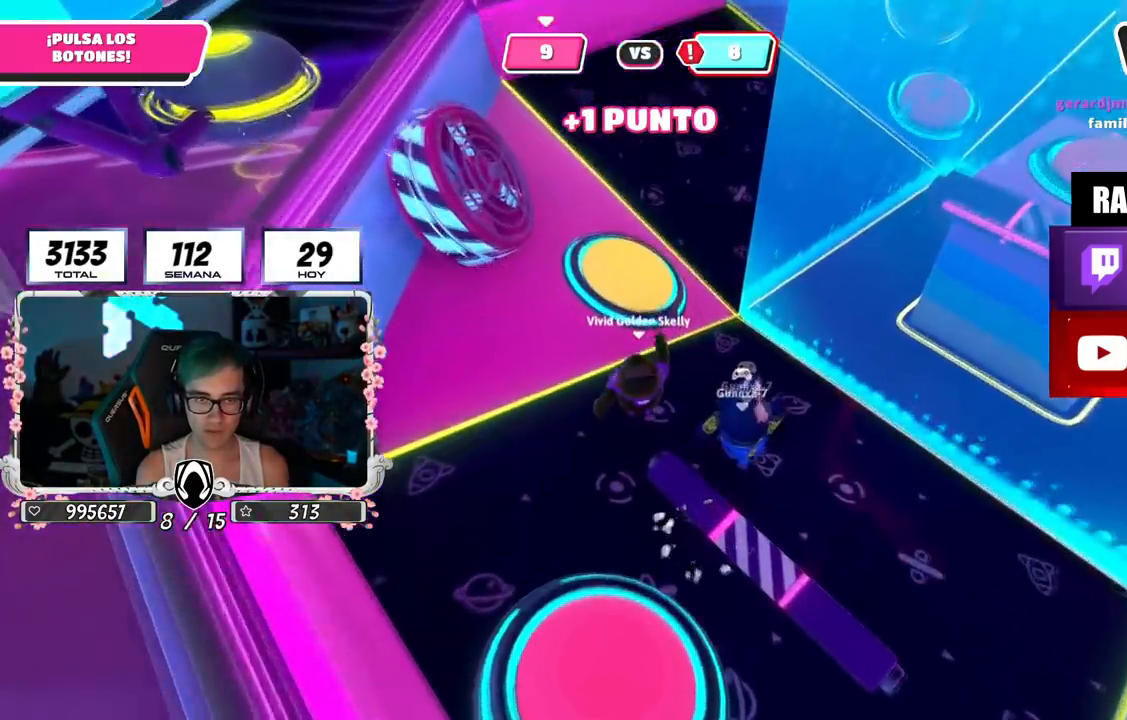
{"buttons": ["R2"], "left_stick": "left", "right_stick": "left", "events": [[33, "left_stick", "right"], [117, "right_stick", "right"], [217, "right_stick", "up-right"], [250, "R2", "down"], [317, "left_stick", "up-right"], [484, "left_stick", "left"], [500, "right_stick", "left"]]}
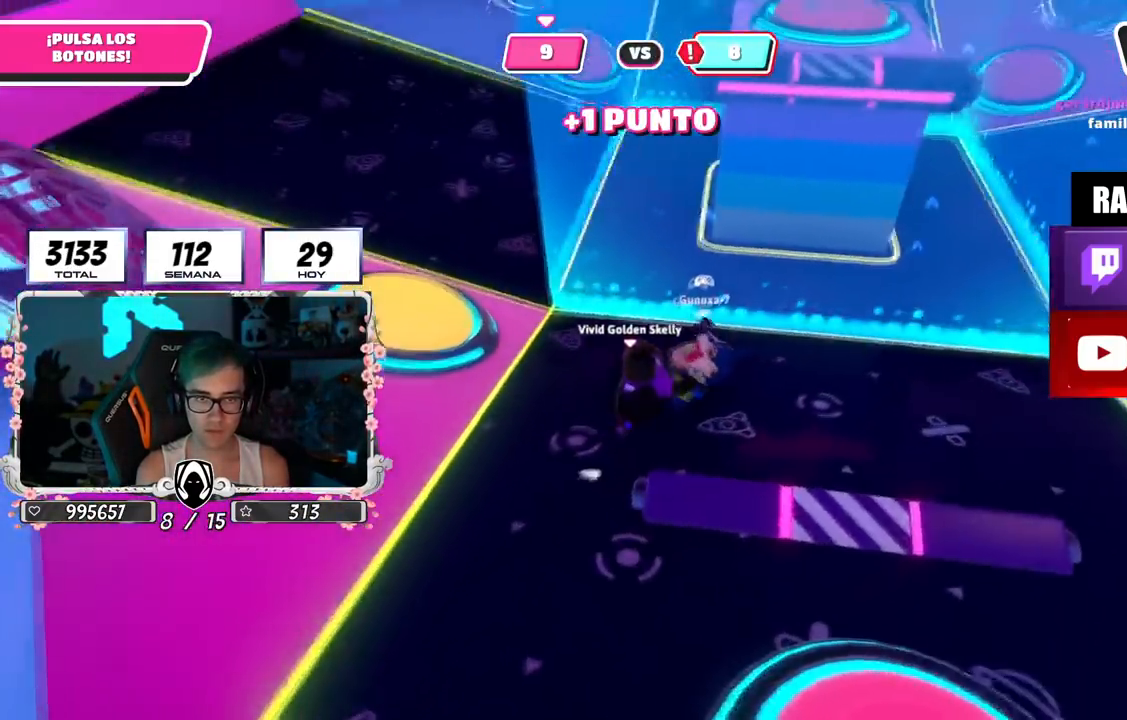
{"buttons": ["CROSS", "SQUARE"], "left_stick": "up-right", "right_stick": "center", "events": [[84, "R2", "up"], [301, "right_stick", "center"], [351, "left_stick", "up"], [434, "CROSS", "down"], [434, "left_stick", "up-right"], [484, "SQUARE", "down"]]}
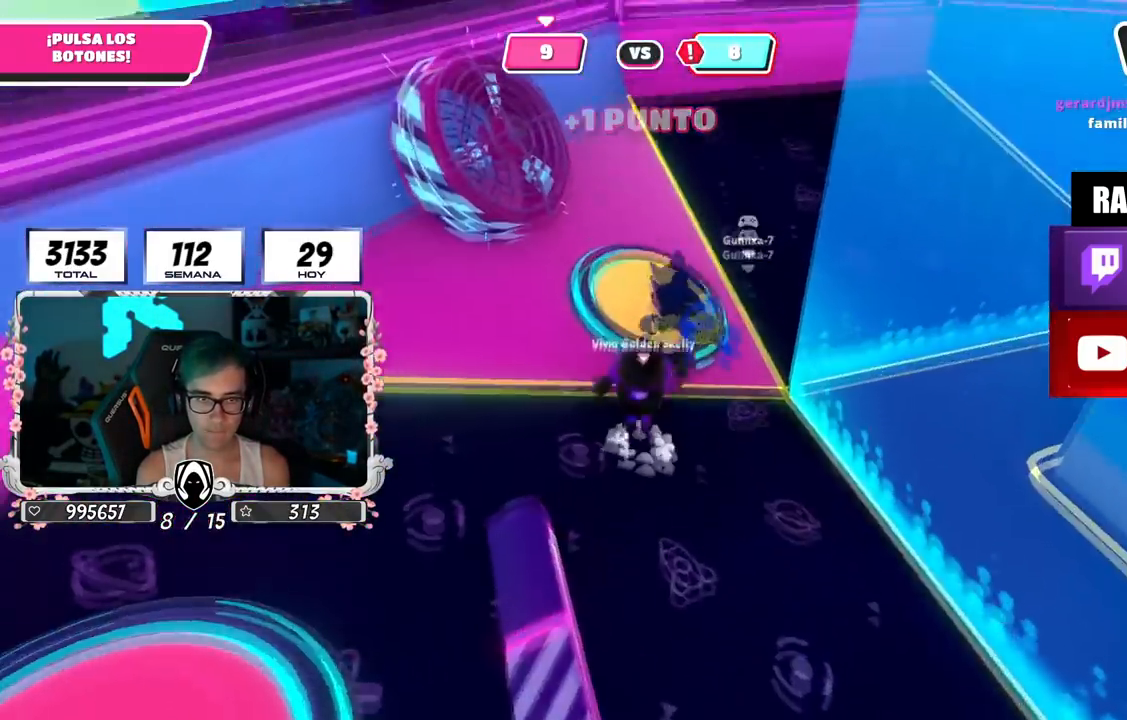
{"buttons": [], "left_stick": "up-right", "right_stick": "right", "events": [[83, "CROSS", "up"], [100, "SQUARE", "up"], [267, "right_stick", "right"]]}
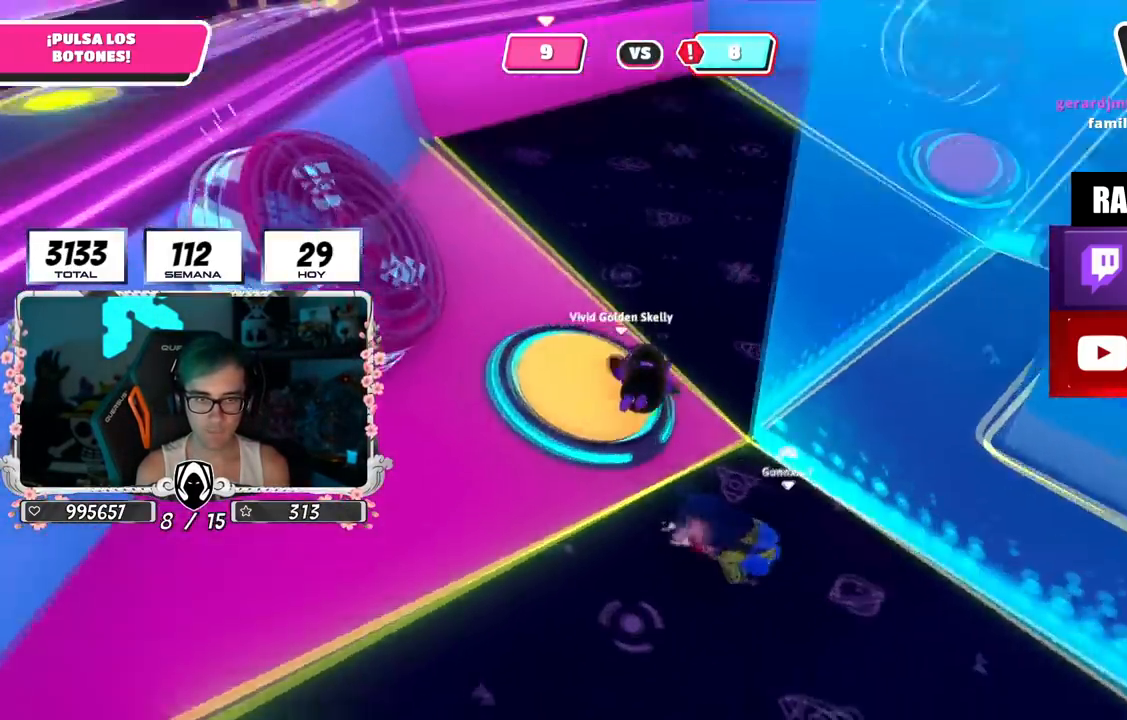
{"buttons": [], "left_stick": "up", "right_stick": "down-left", "events": [[34, "left_stick", "right"], [251, "left_stick", "up"], [401, "right_stick", "center"], [484, "right_stick", "down-left"]]}
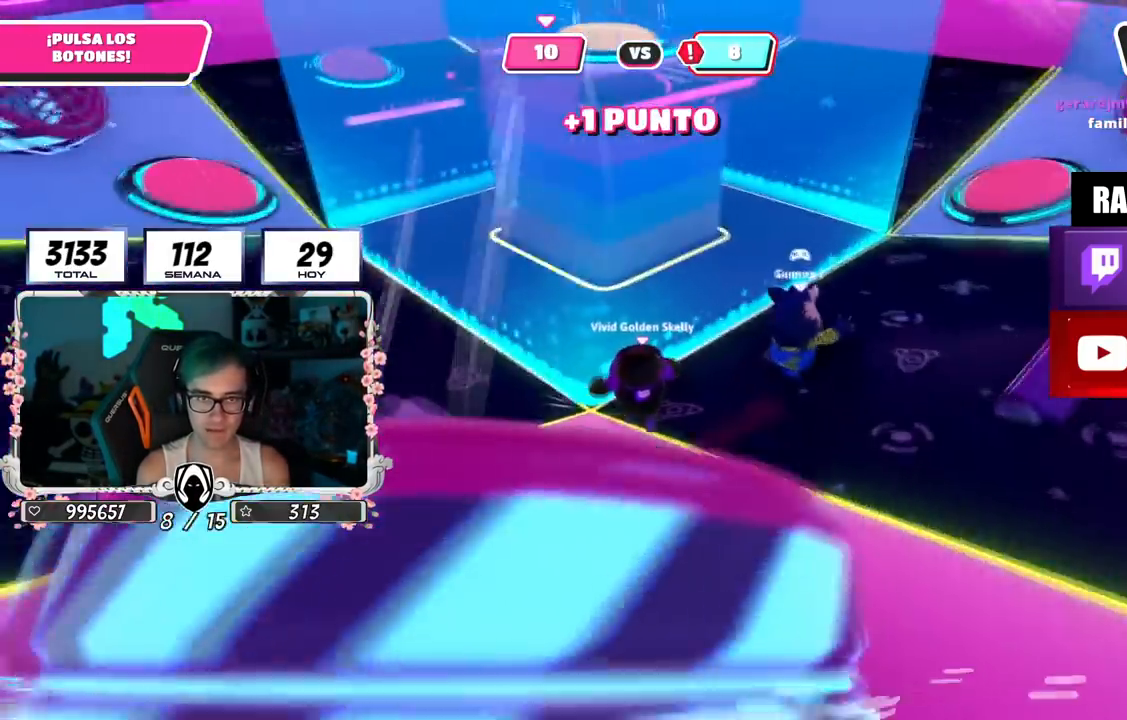
{"buttons": [], "left_stick": "up-right", "right_stick": "center", "events": [[200, "right_stick", "center"], [300, "left_stick", "up-right"]]}